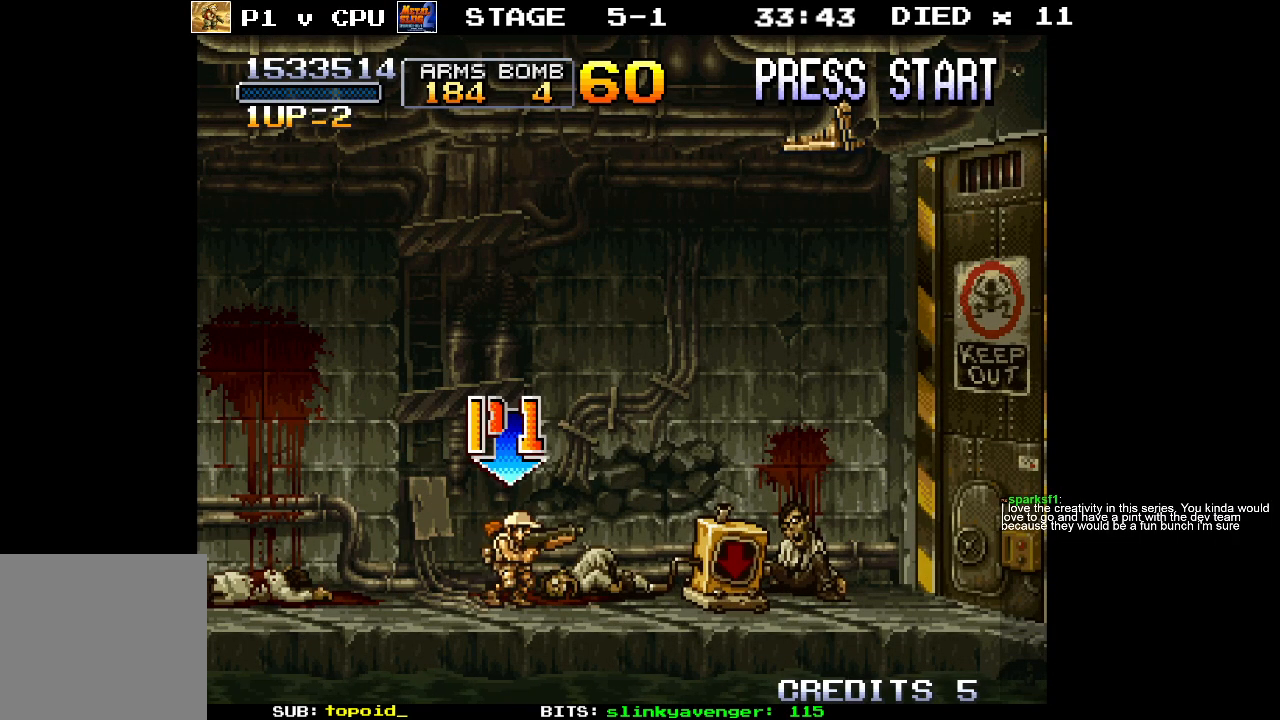
Gameplay with a controller (Xbox layout); each line is a JSON object with the inputs held at the frame after it. "events" lists button and stick changes between this image and that frame as [ms after this image, input, new state], when the widget could be followed in between. Not read: B DPAD_DOWN DPAD_LEFT DPAD_RIGHT DPAD_UP L1 L2 L3 R1 R2 R3 START right_stick.
{"buttons": [], "left_stick": "right", "events": [[217, "left_stick", "right"]]}
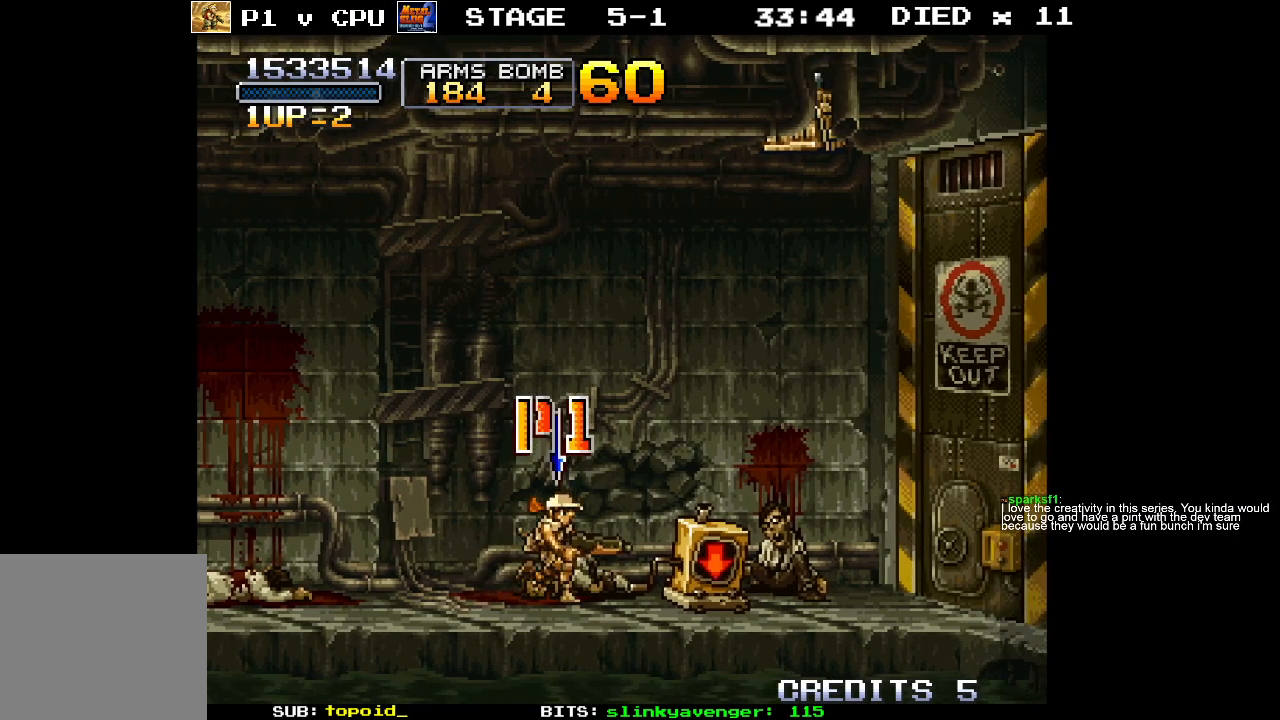
{"buttons": [], "left_stick": "center", "events": [[100, "left_stick", "center"], [383, "X", "down"], [450, "X", "up"]]}
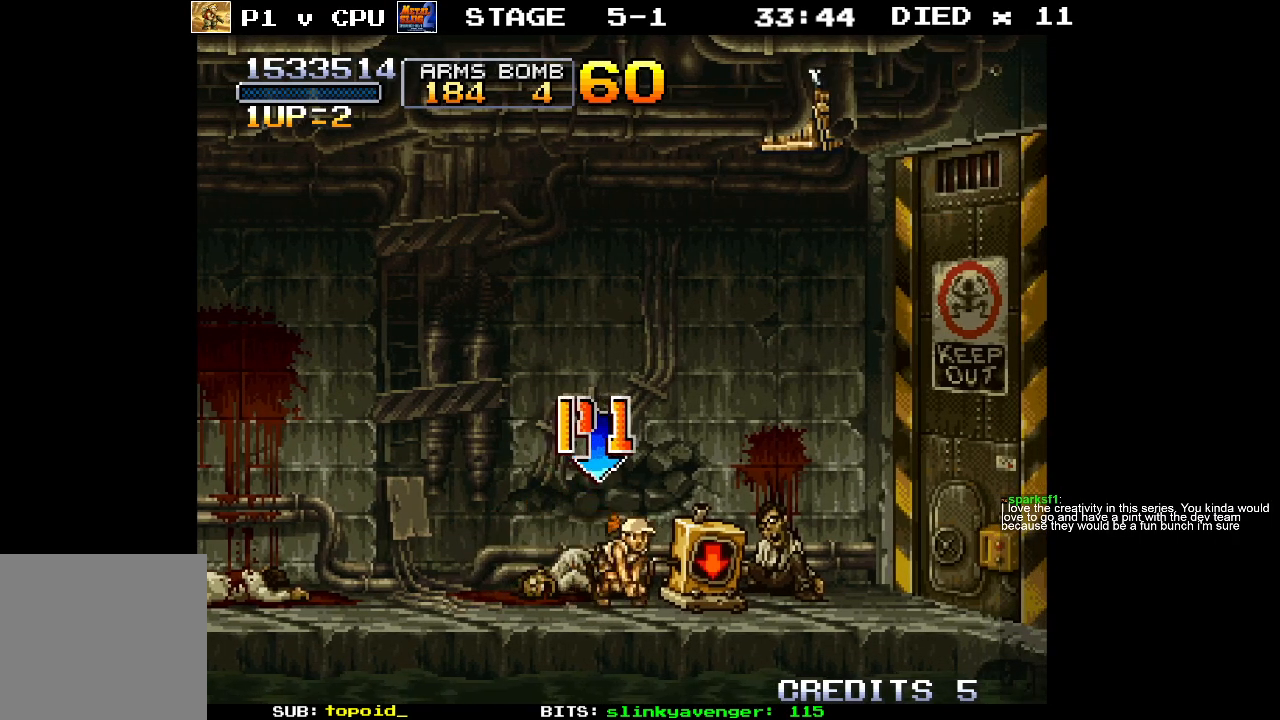
{"buttons": [], "left_stick": "center", "events": [[17, "X", "down"], [83, "X", "up"], [150, "X", "down"], [217, "X", "up"], [283, "X", "down"], [333, "X", "up"], [400, "X", "down"], [467, "X", "up"]]}
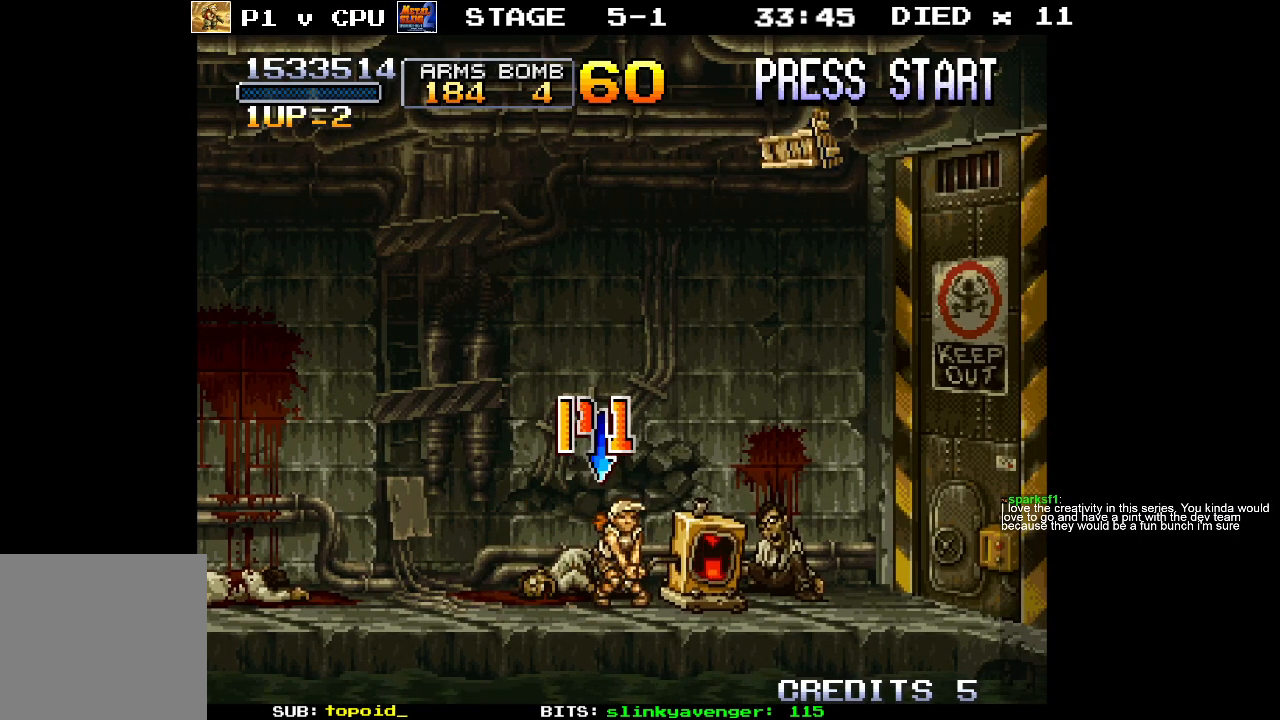
{"buttons": [], "left_stick": "center", "events": [[50, "X", "down"], [100, "X", "up"], [167, "X", "down"], [233, "X", "up"], [300, "X", "down"], [367, "X", "up"], [417, "X", "down"], [500, "X", "up"]]}
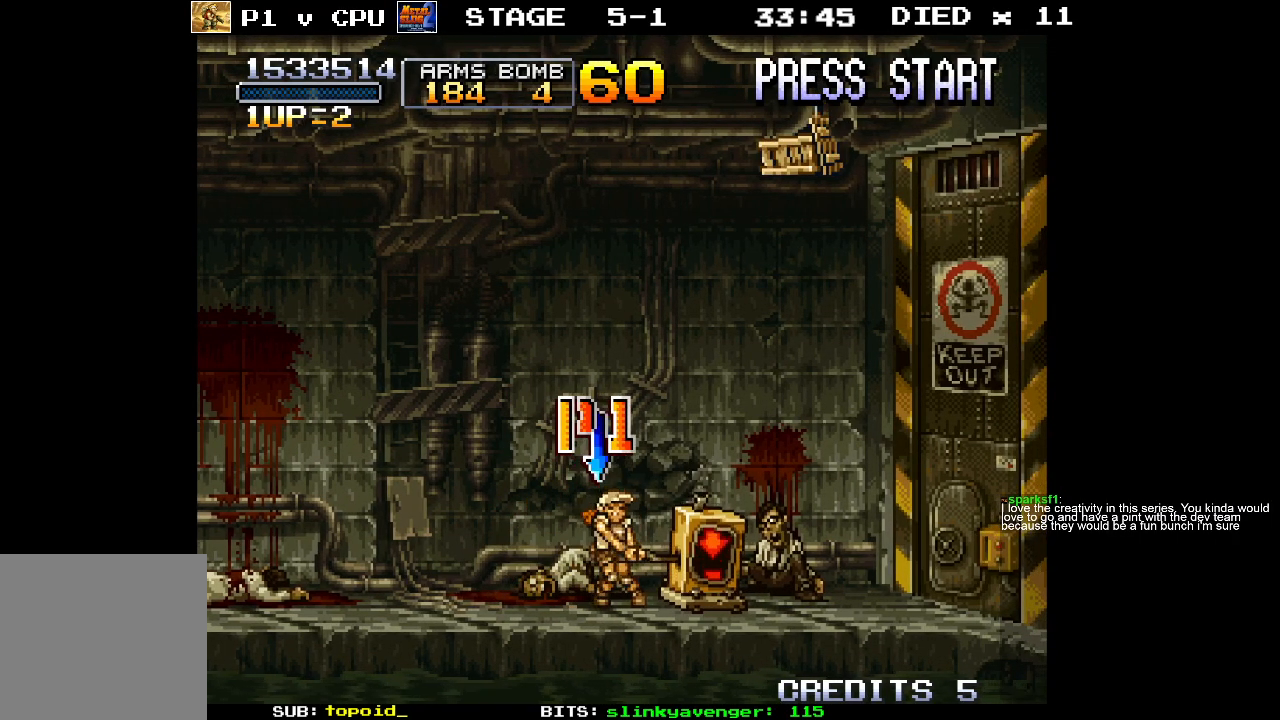
{"buttons": [], "left_stick": "center", "events": [[50, "X", "down"], [117, "X", "up"], [183, "X", "down"], [250, "X", "up"], [300, "X", "down"], [367, "X", "up"], [433, "X", "down"], [483, "X", "up"]]}
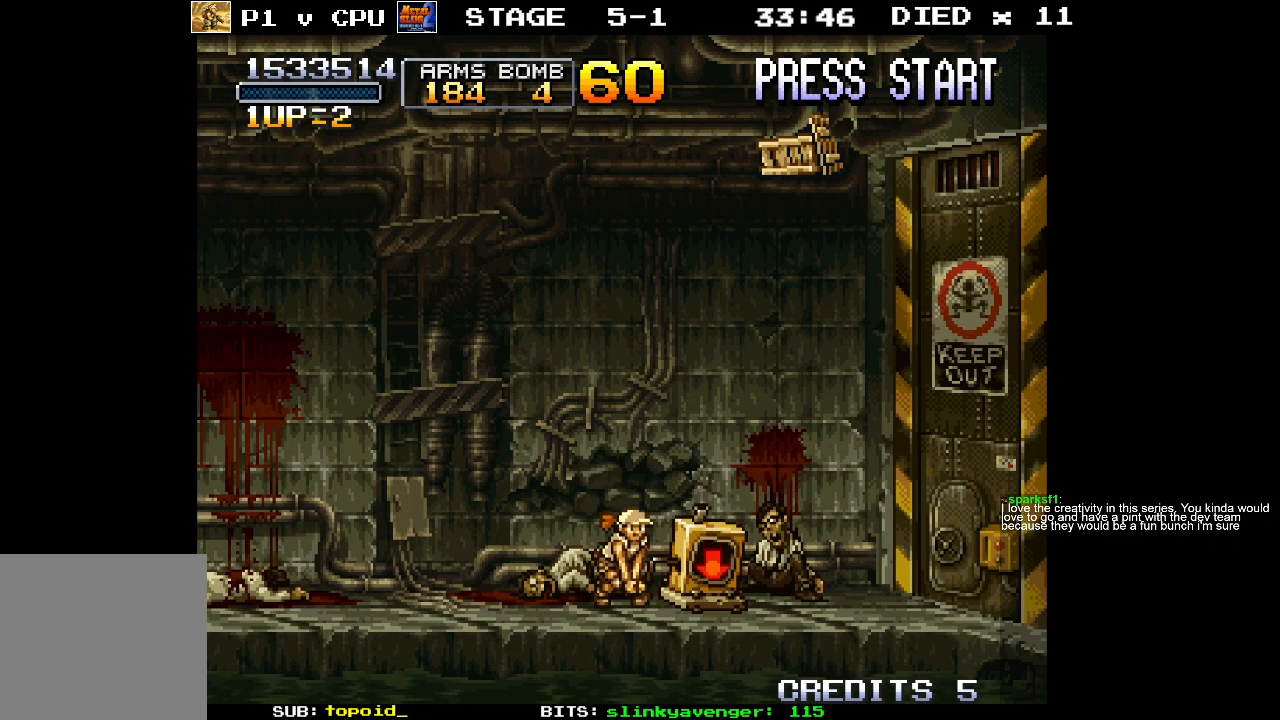
{"buttons": [], "left_stick": "center", "events": [[50, "X", "down"], [117, "X", "up"], [183, "X", "down"], [267, "X", "up"], [317, "X", "down"], [367, "X", "up"], [450, "X", "down"], [483, "X", "up"]]}
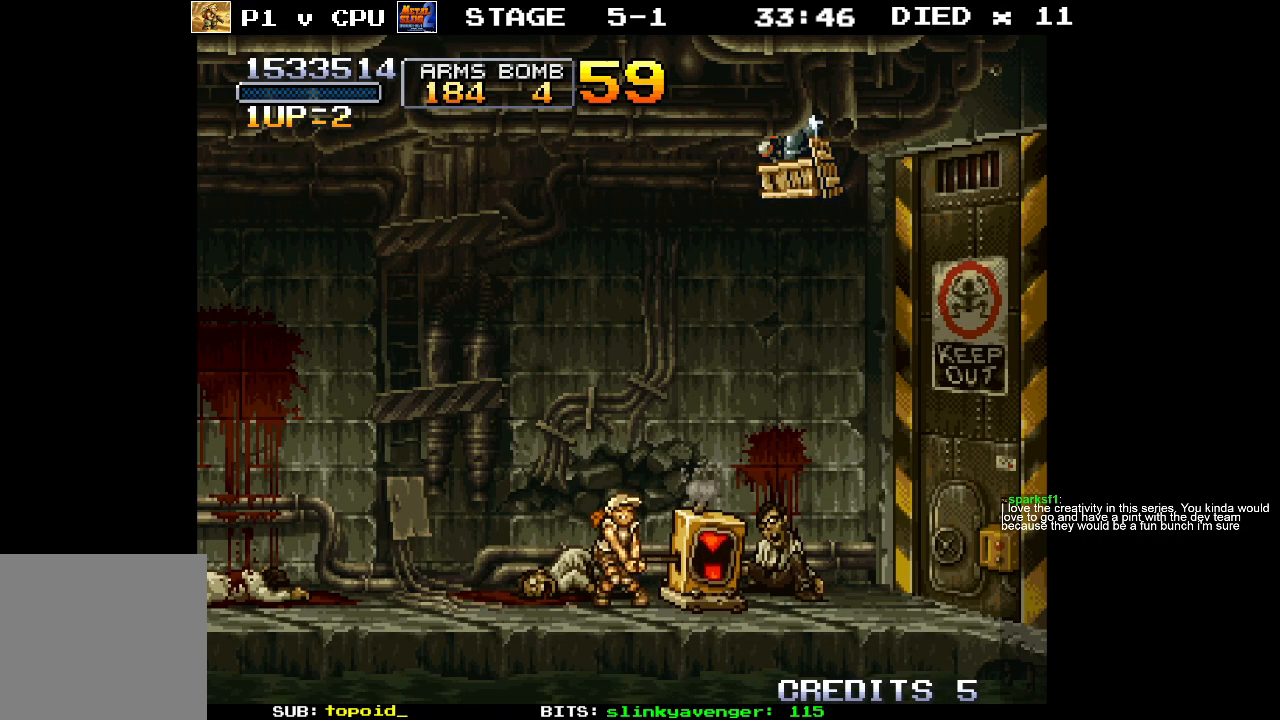
{"buttons": [], "left_stick": "center", "events": [[50, "X", "down"], [117, "X", "up"], [183, "X", "down"], [233, "X", "up"], [317, "X", "down"], [367, "X", "up"], [417, "X", "down"], [483, "X", "up"]]}
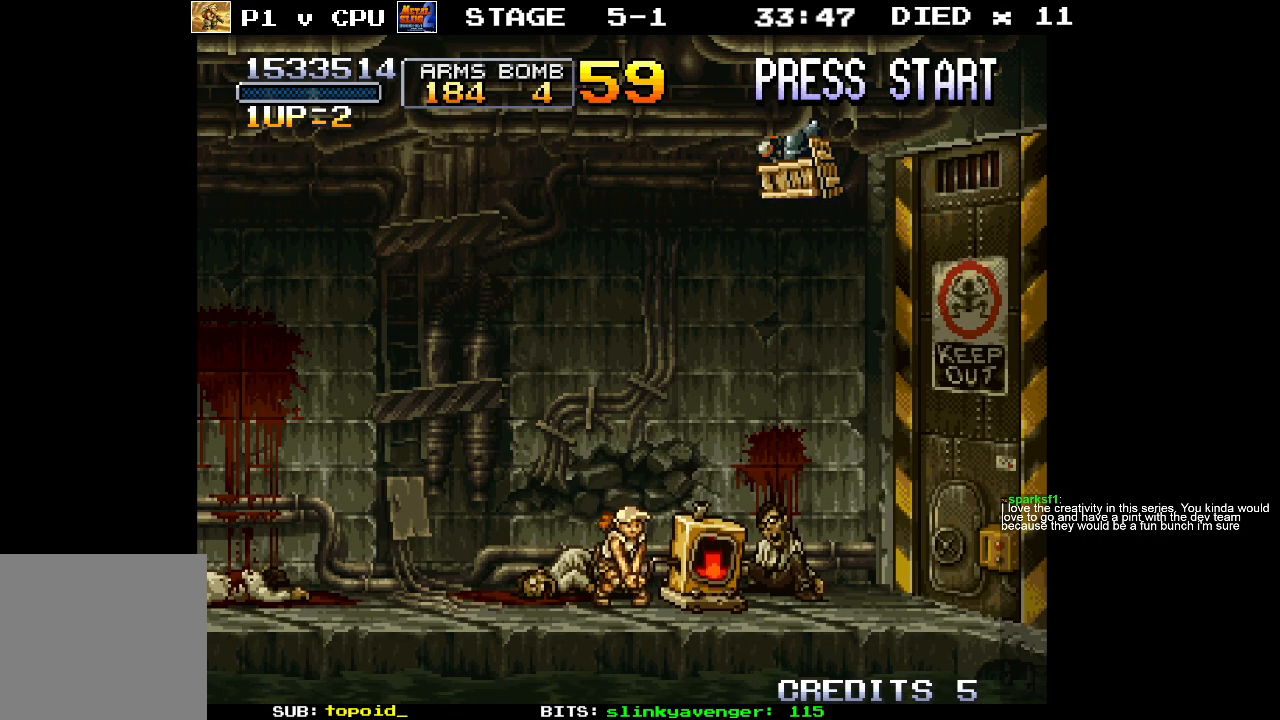
{"buttons": ["X"], "left_stick": "center", "events": [[33, "X", "down"], [133, "X", "up"], [183, "X", "down"], [250, "X", "up"], [333, "X", "down"], [400, "X", "up"], [450, "X", "down"]]}
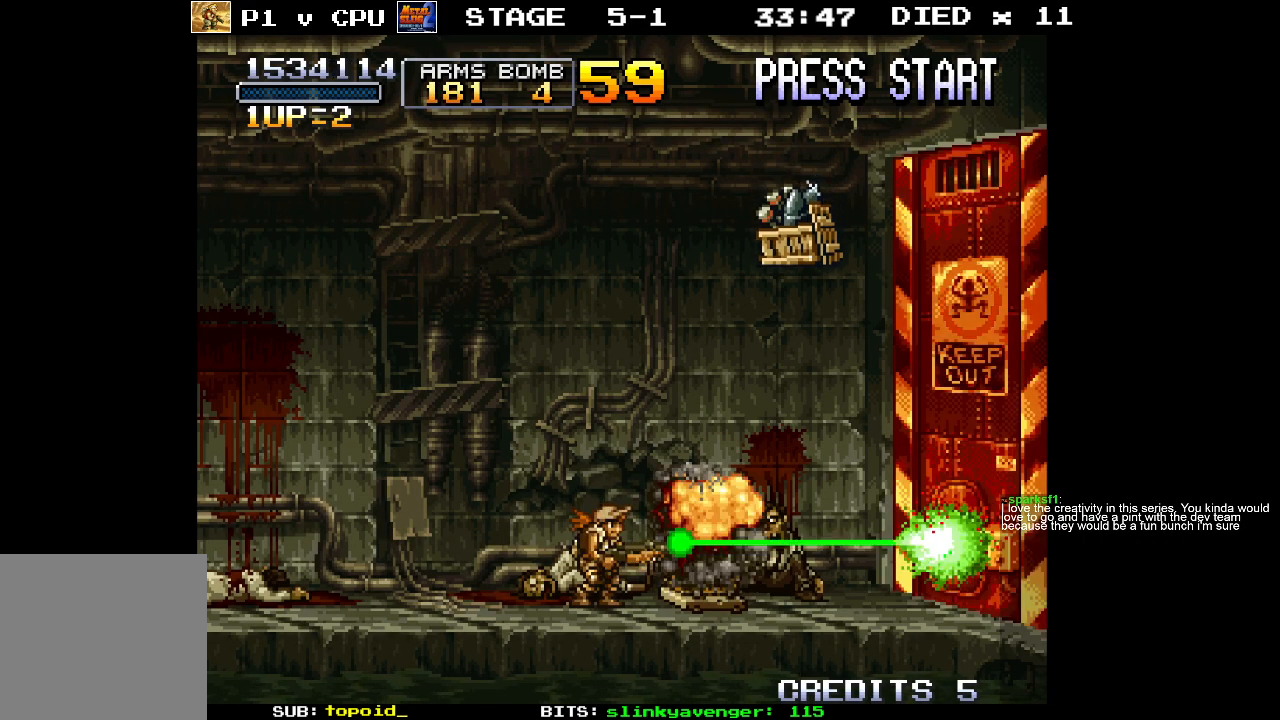
{"buttons": [], "left_stick": "center", "events": [[33, "X", "up"], [100, "X", "down"], [150, "X", "up"], [200, "X", "down"], [283, "X", "up"]]}
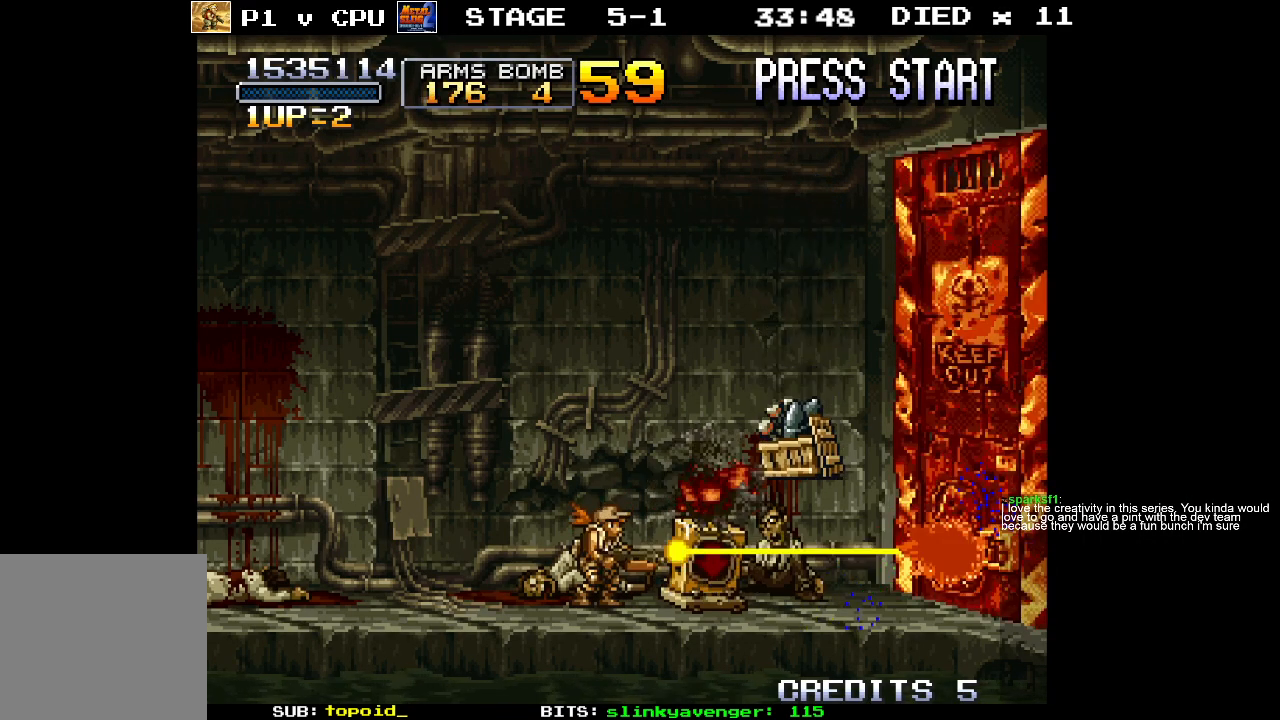
{"buttons": [], "left_stick": "right", "events": [[133, "left_stick", "right"]]}
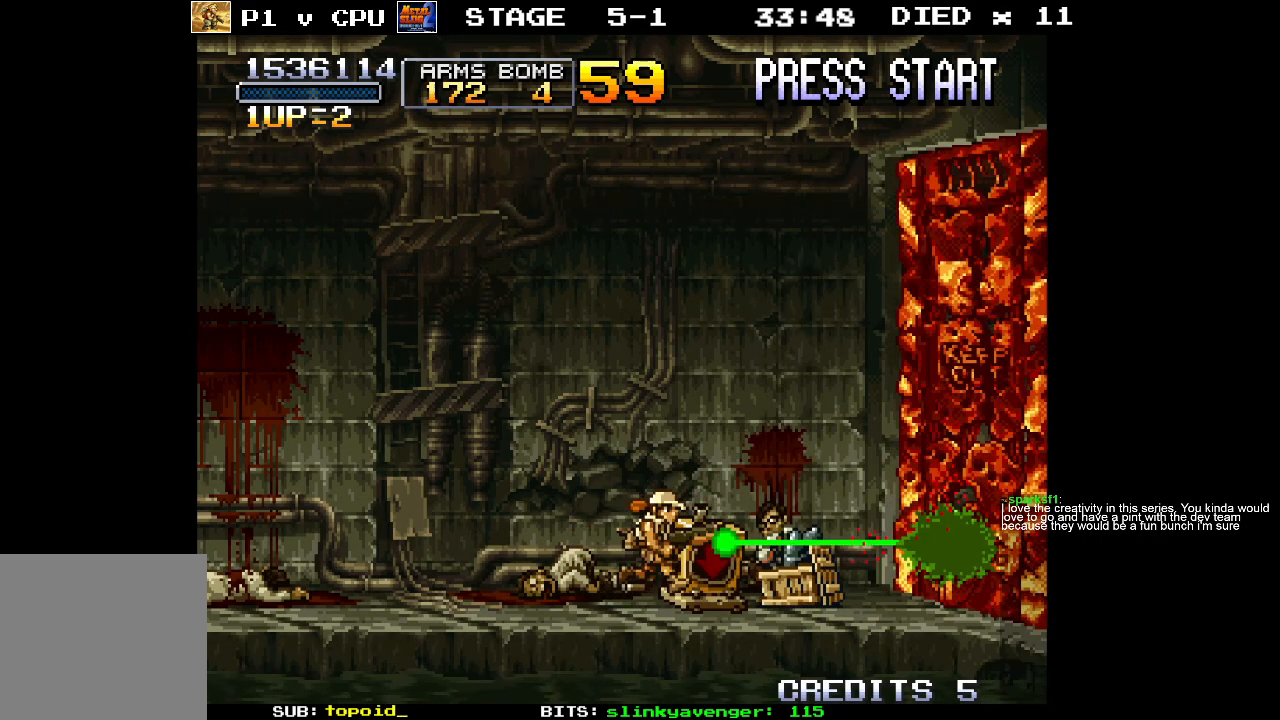
{"buttons": [], "left_stick": "center", "events": [[483, "left_stick", "center"]]}
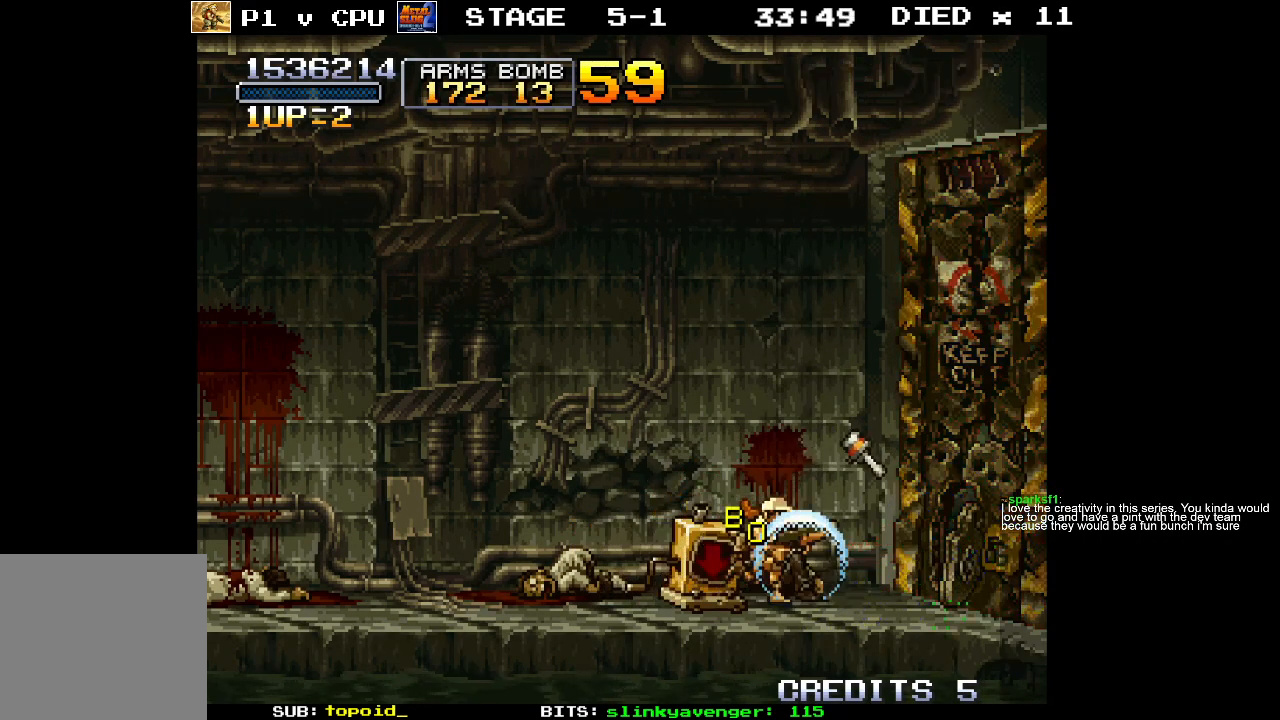
{"buttons": [], "left_stick": "center", "events": []}
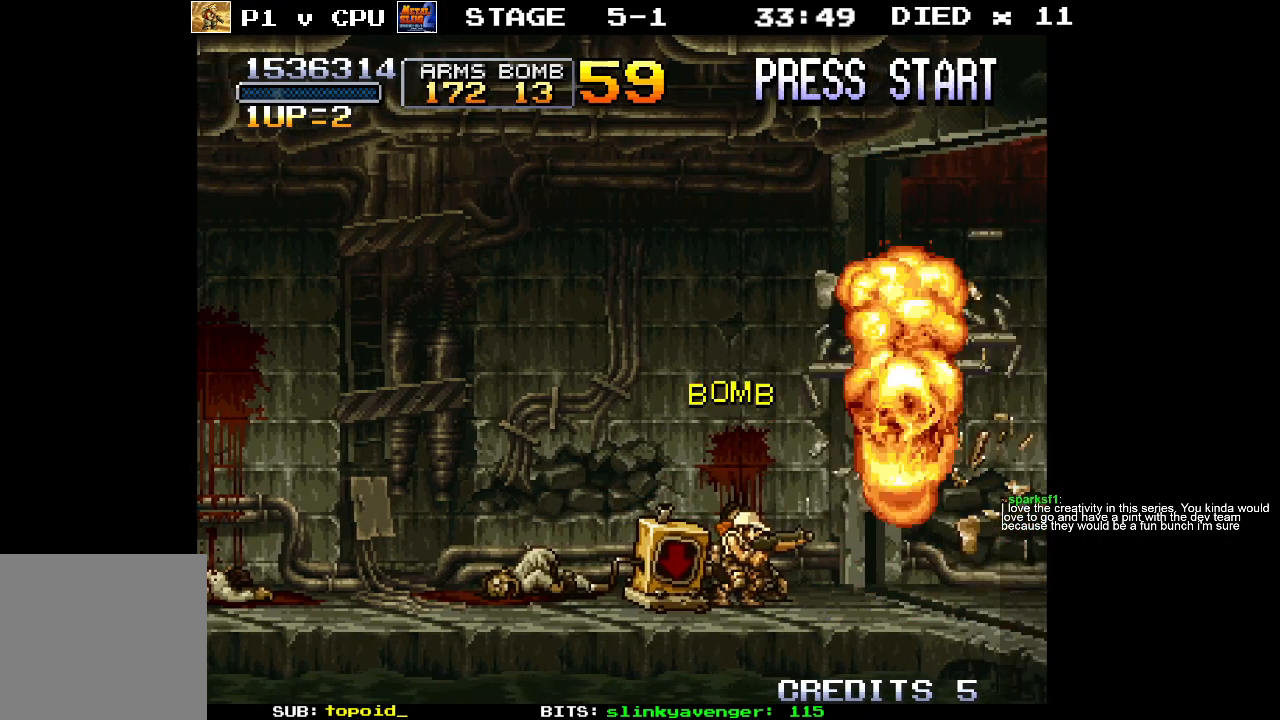
{"buttons": [], "left_stick": "center", "events": []}
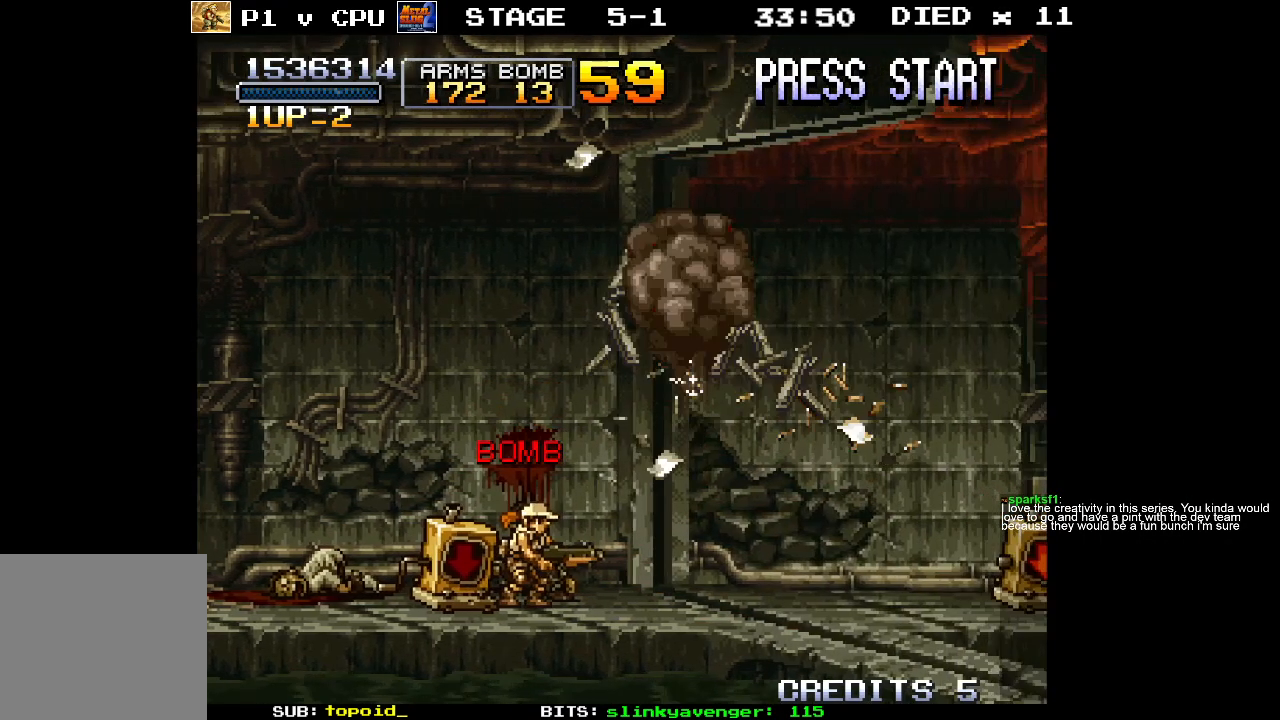
{"buttons": [], "left_stick": "right", "events": [[67, "left_stick", "right"]]}
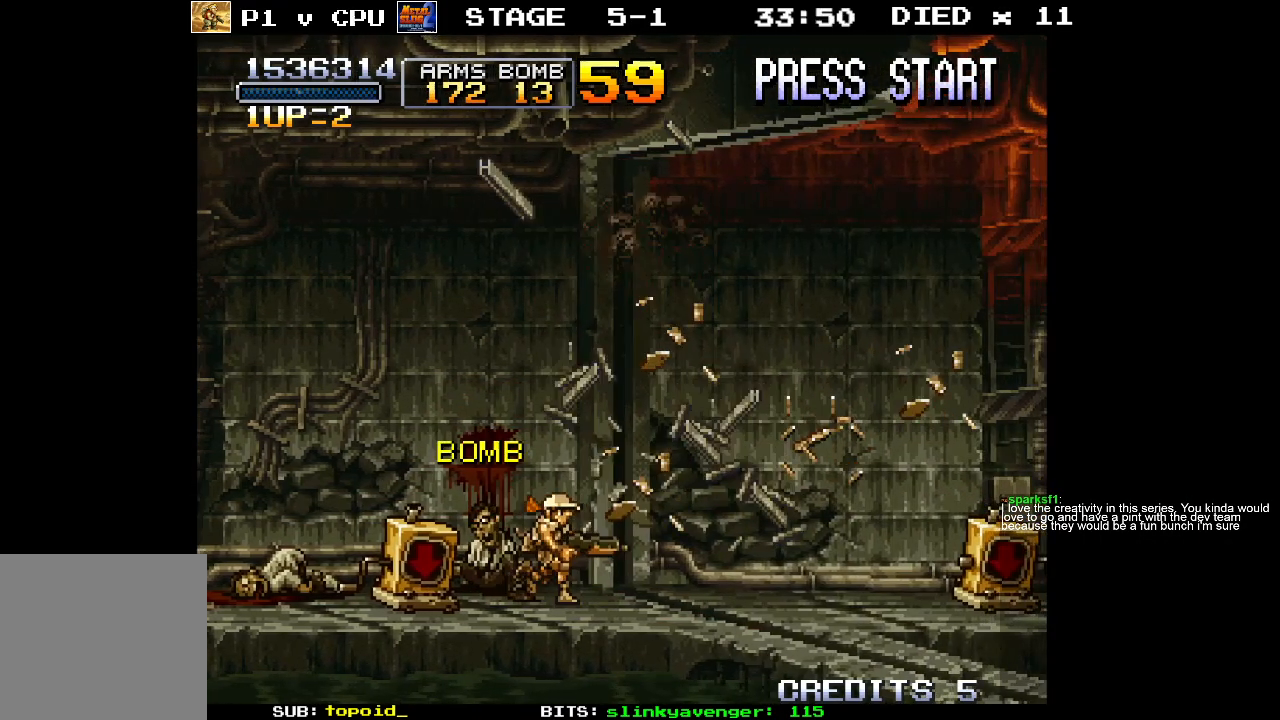
{"buttons": [], "left_stick": "right", "events": []}
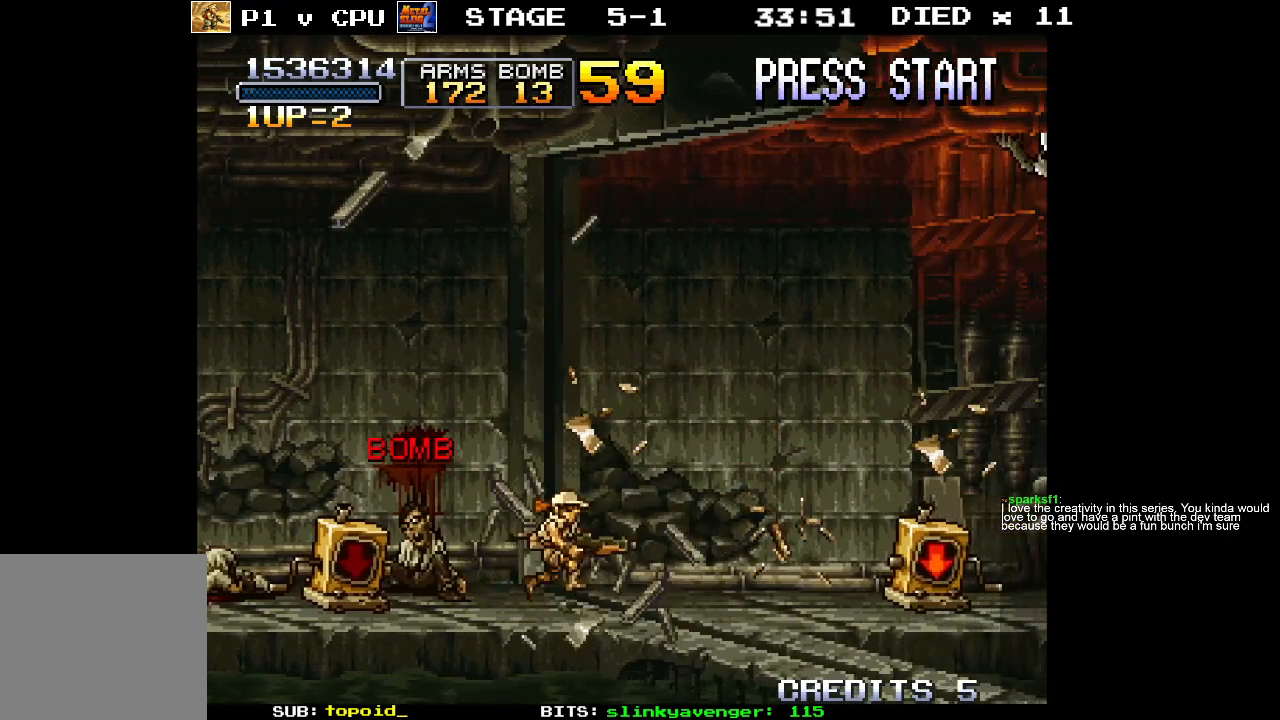
{"buttons": [], "left_stick": "right", "events": []}
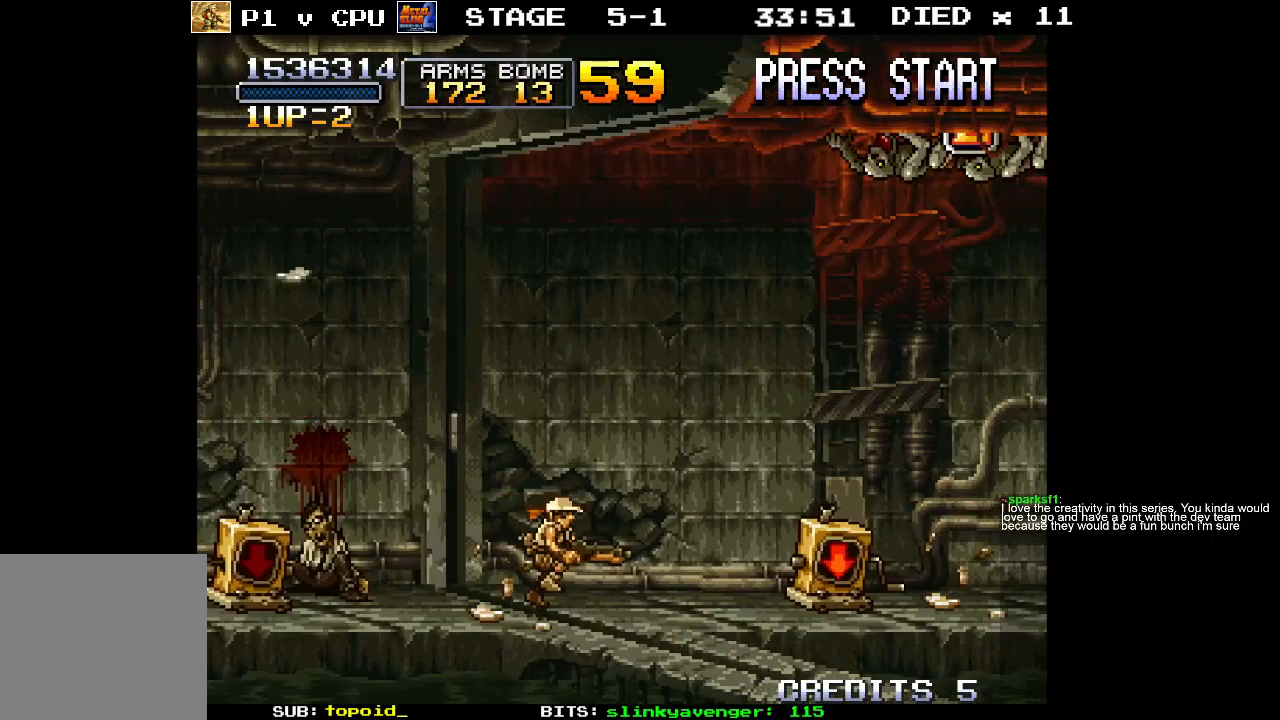
{"buttons": [], "left_stick": "right", "events": []}
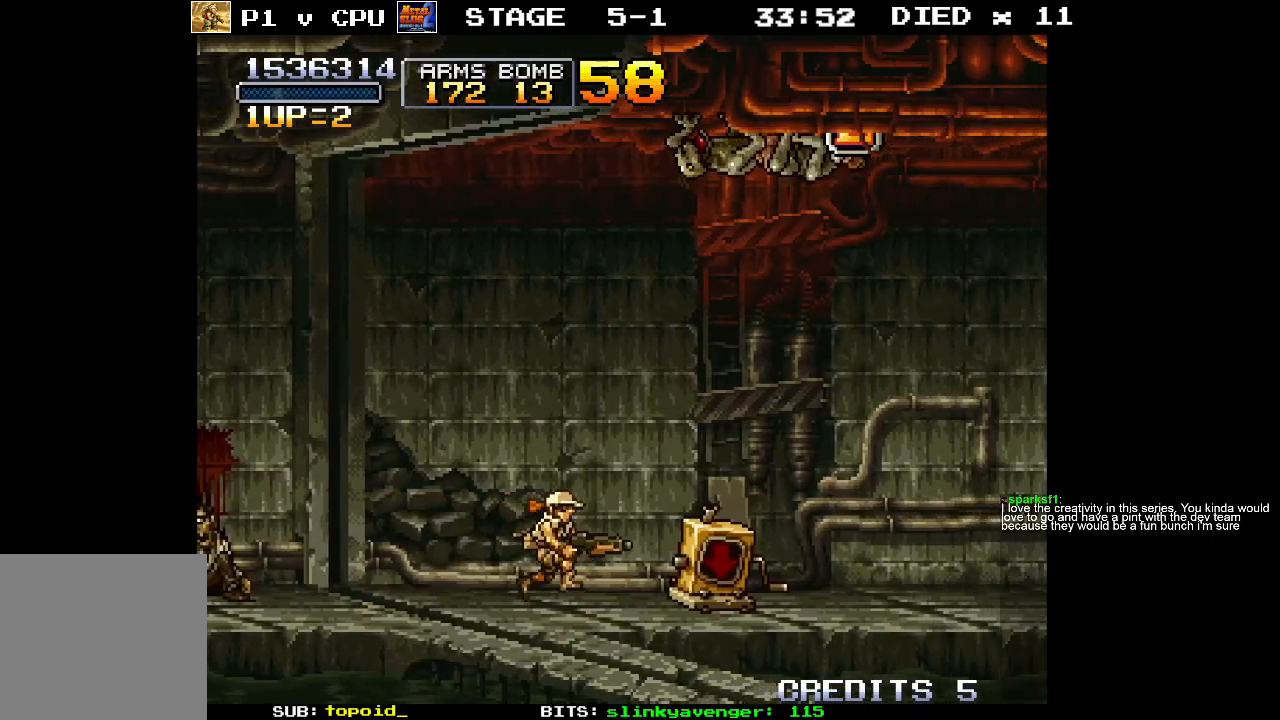
{"buttons": ["X"], "left_stick": "up-right", "events": [[83, "left_stick", "up-right"], [150, "X", "down"], [250, "X", "up"], [333, "X", "down"], [400, "X", "up"], [483, "X", "down"]]}
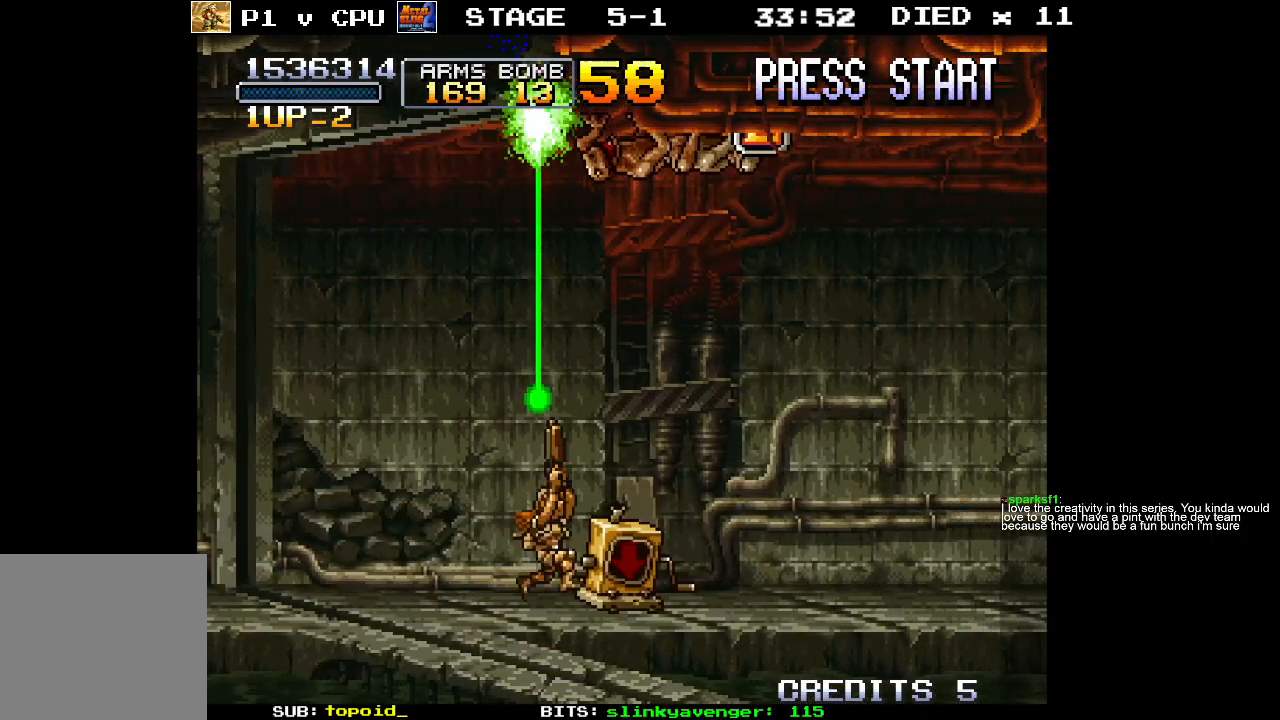
{"buttons": ["X"], "left_stick": "up-right", "events": [[50, "X", "up"], [133, "X", "down"], [217, "X", "up"], [300, "X", "down"], [367, "X", "up"], [450, "X", "down"]]}
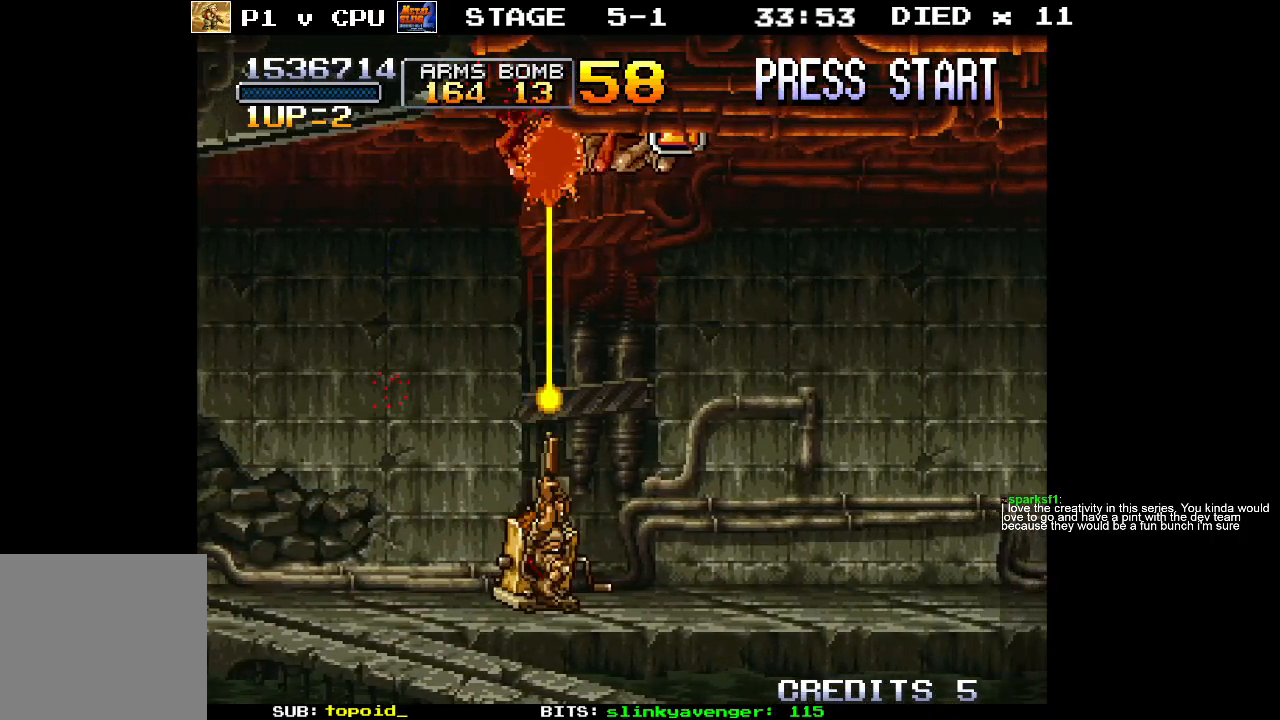
{"buttons": [], "left_stick": "up-left", "events": [[33, "X", "up"], [117, "X", "down"], [183, "X", "up"], [267, "X", "down"], [333, "X", "up"], [400, "X", "down"], [450, "left_stick", "up-left"], [467, "X", "up"]]}
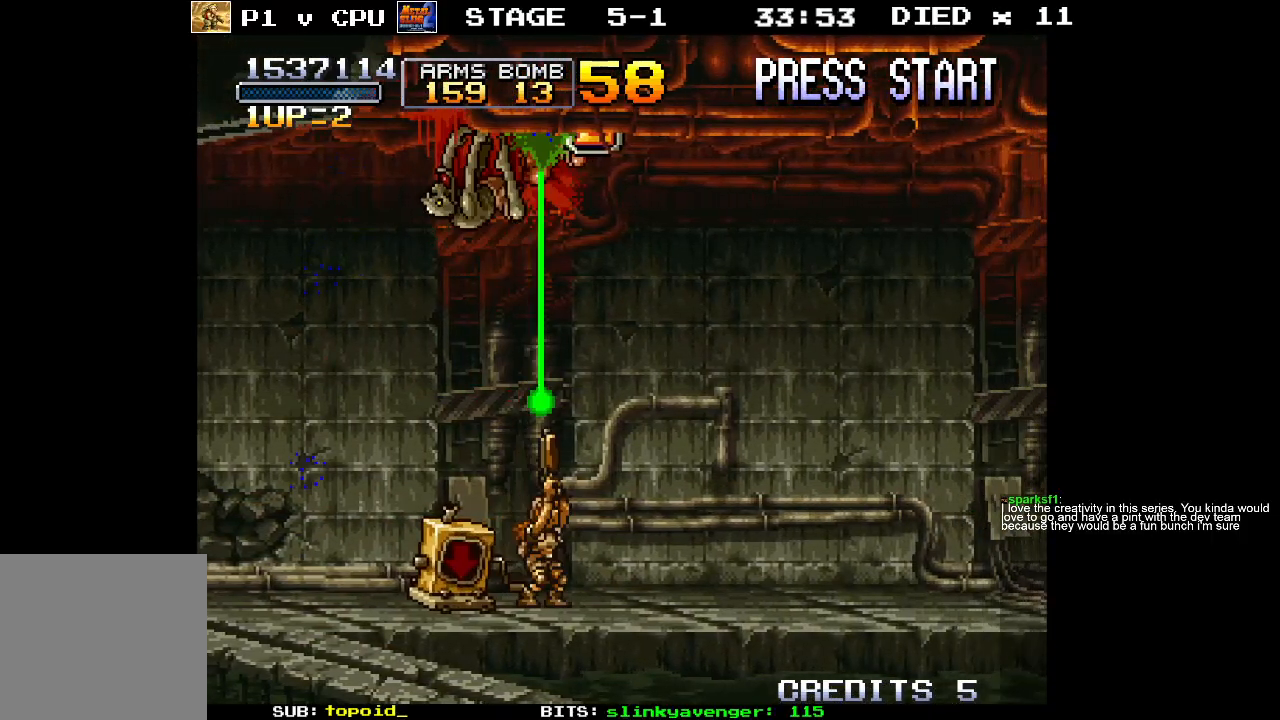
{"buttons": [], "left_stick": "left", "events": [[67, "X", "down"], [133, "X", "up"], [283, "left_stick", "left"]]}
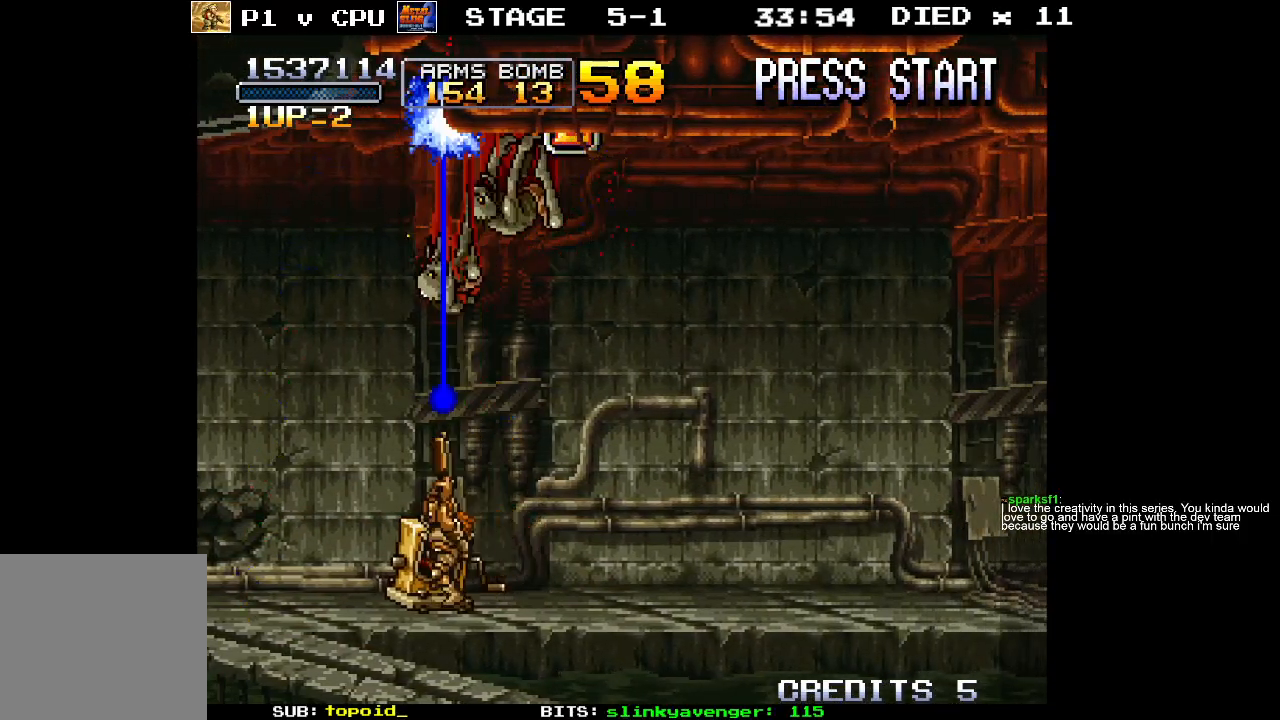
{"buttons": [], "left_stick": "right", "events": [[250, "left_stick", "center"], [300, "left_stick", "right"]]}
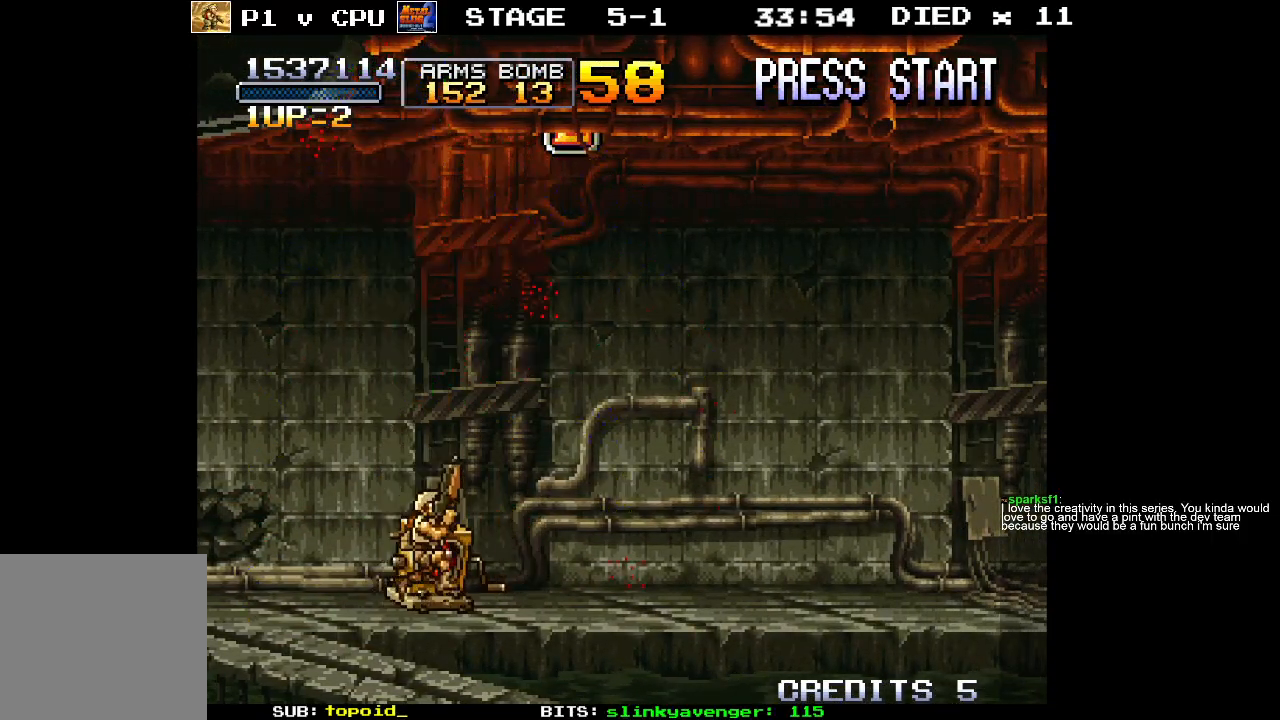
{"buttons": [], "left_stick": "left", "events": [[467, "left_stick", "left"]]}
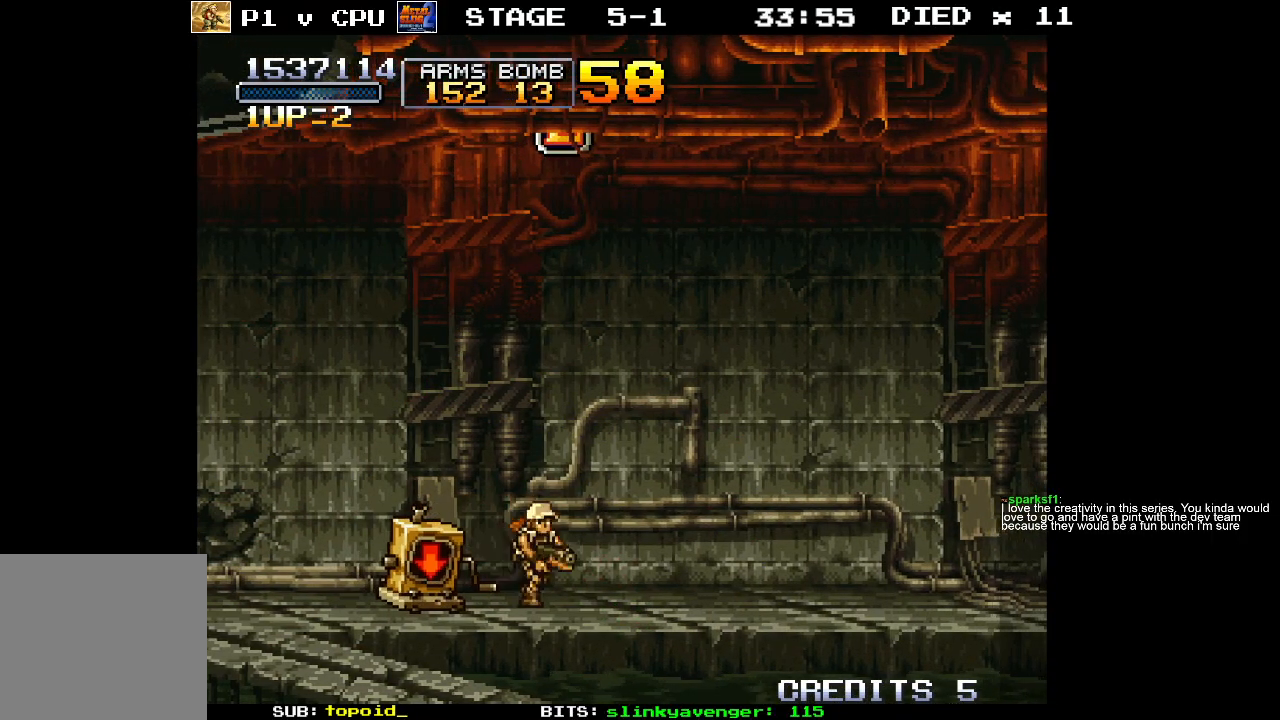
{"buttons": [], "left_stick": "center", "events": [[33, "X", "down"], [67, "left_stick", "center"], [83, "X", "up"], [167, "X", "down"], [217, "X", "up"], [283, "X", "down"], [350, "X", "up"], [400, "X", "down"], [483, "X", "up"]]}
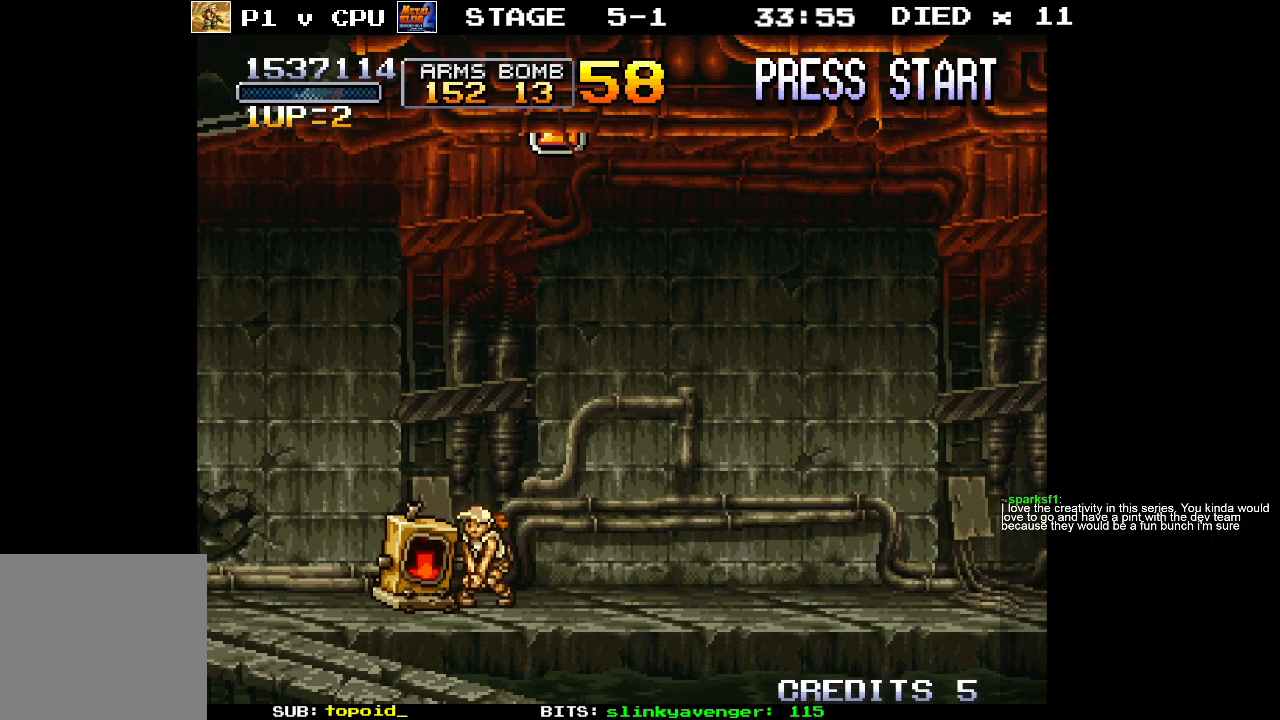
{"buttons": [], "left_stick": "center", "events": [[50, "X", "down"], [100, "X", "up"], [150, "X", "down"], [233, "X", "up"], [283, "X", "down"], [350, "X", "up"], [417, "X", "down"], [483, "X", "up"]]}
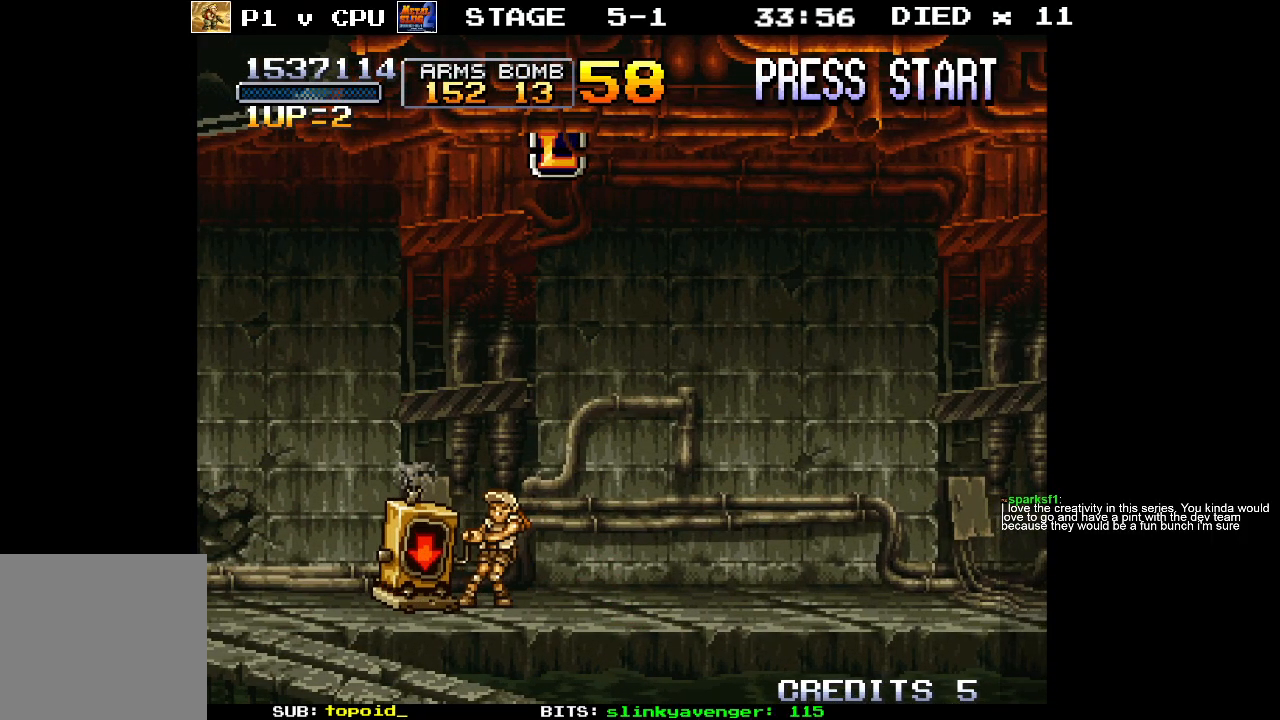
{"buttons": [], "left_stick": "center", "events": [[33, "X", "down"], [100, "X", "up"], [167, "X", "down"], [217, "X", "up"], [283, "X", "down"], [350, "X", "up"], [417, "X", "down"], [467, "X", "up"]]}
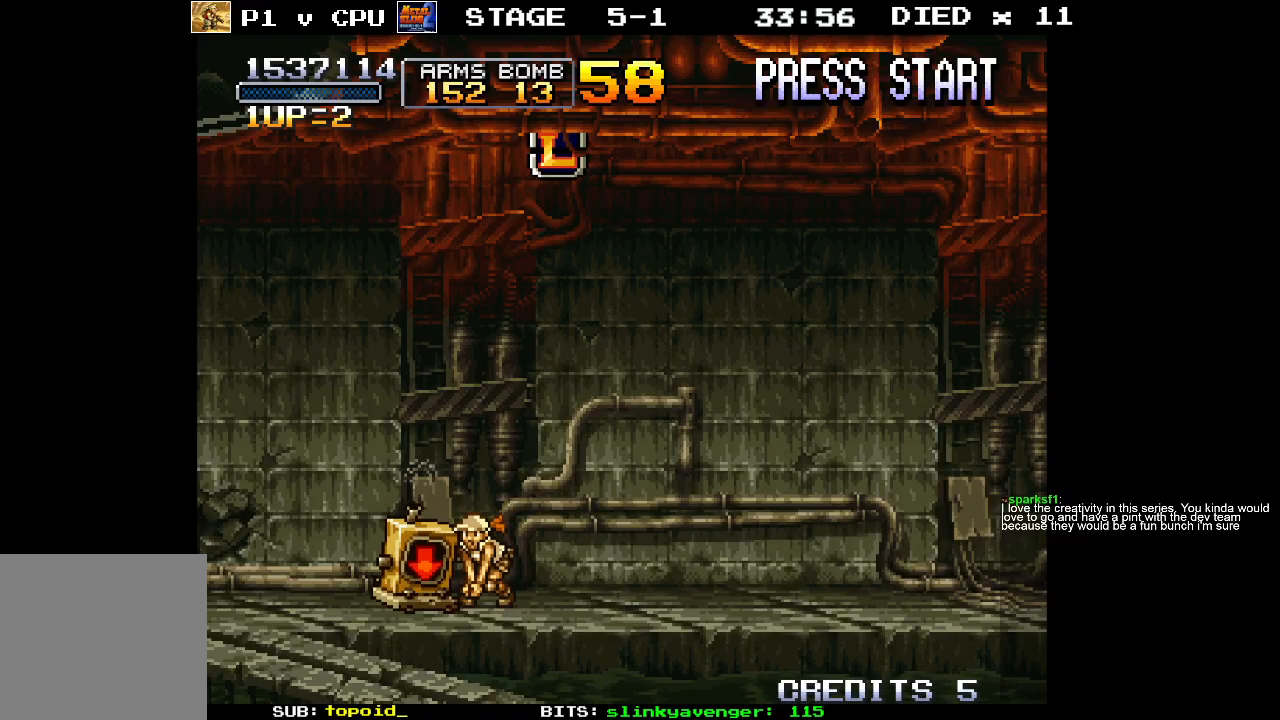
{"buttons": [], "left_stick": "center", "events": [[33, "X", "down"], [100, "X", "up"], [167, "X", "down"], [233, "X", "up"], [283, "X", "down"], [383, "X", "up"], [400, "X", "down"], [500, "X", "up"]]}
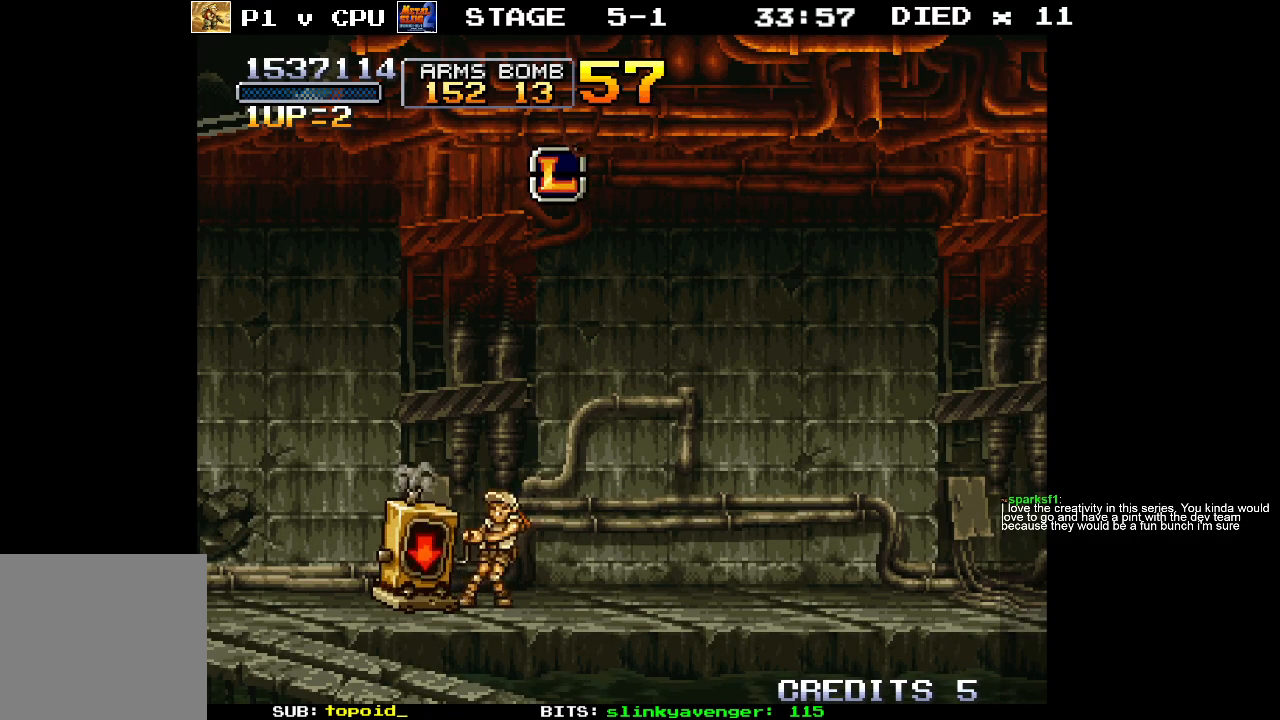
{"buttons": [], "left_stick": "center", "events": [[33, "X", "down"], [100, "X", "up"], [150, "X", "down"], [250, "X", "up"], [300, "X", "down"], [350, "X", "up"], [400, "X", "down"], [467, "X", "up"]]}
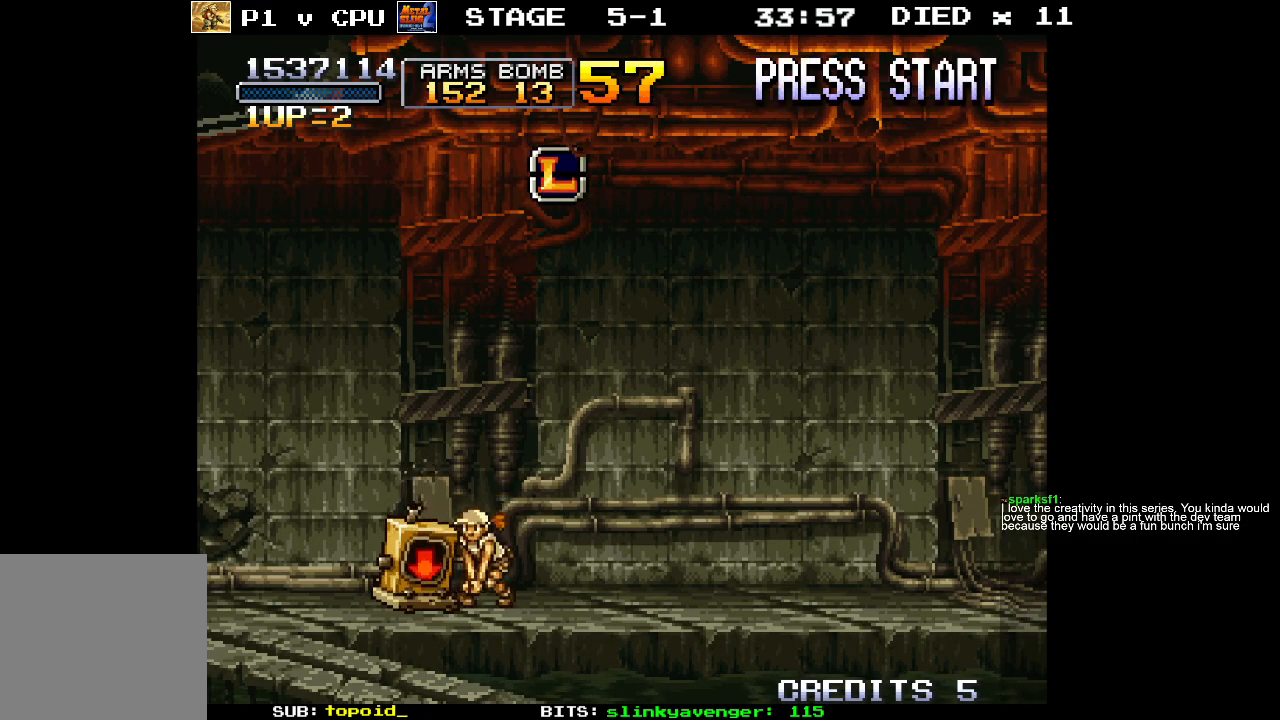
{"buttons": [], "left_stick": "center", "events": [[33, "X", "down"], [100, "X", "up"], [167, "X", "down"], [233, "X", "up"], [283, "X", "down"], [367, "X", "up"], [417, "X", "down"], [500, "X", "up"]]}
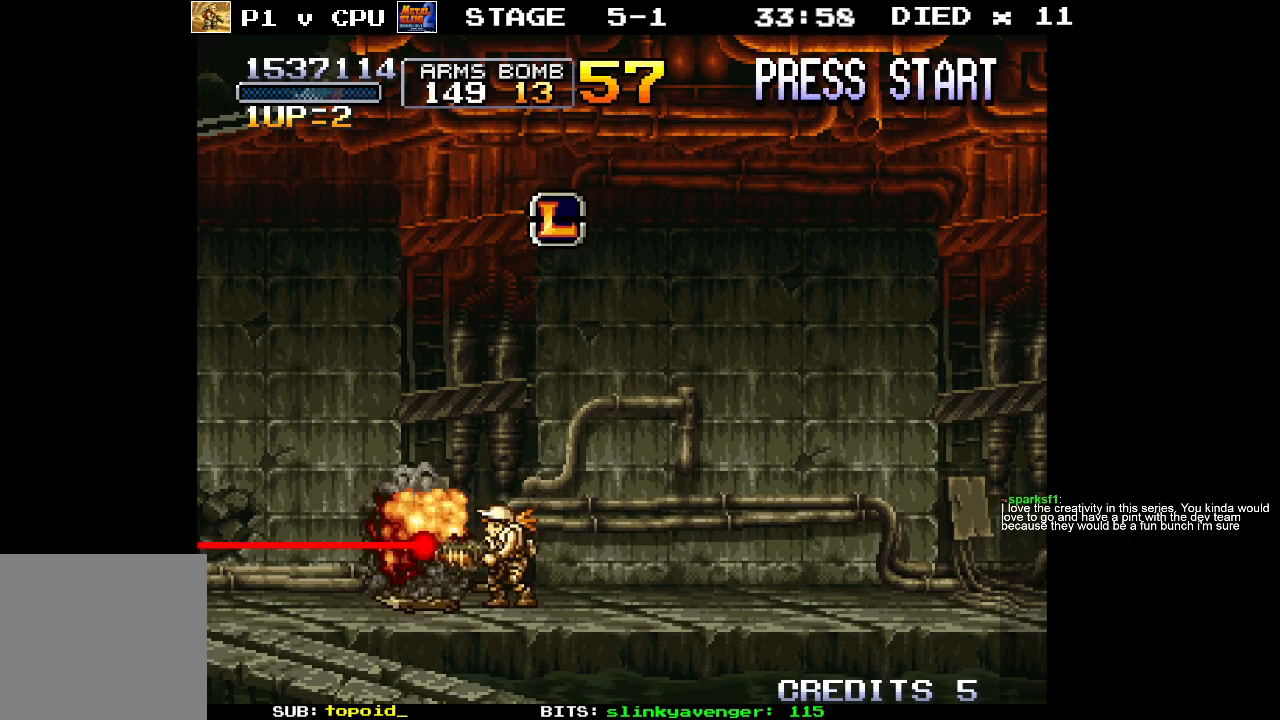
{"buttons": [], "left_stick": "center", "events": [[50, "X", "down"], [117, "X", "up"], [183, "X", "down"], [250, "X", "up"], [300, "X", "down"], [367, "X", "up"]]}